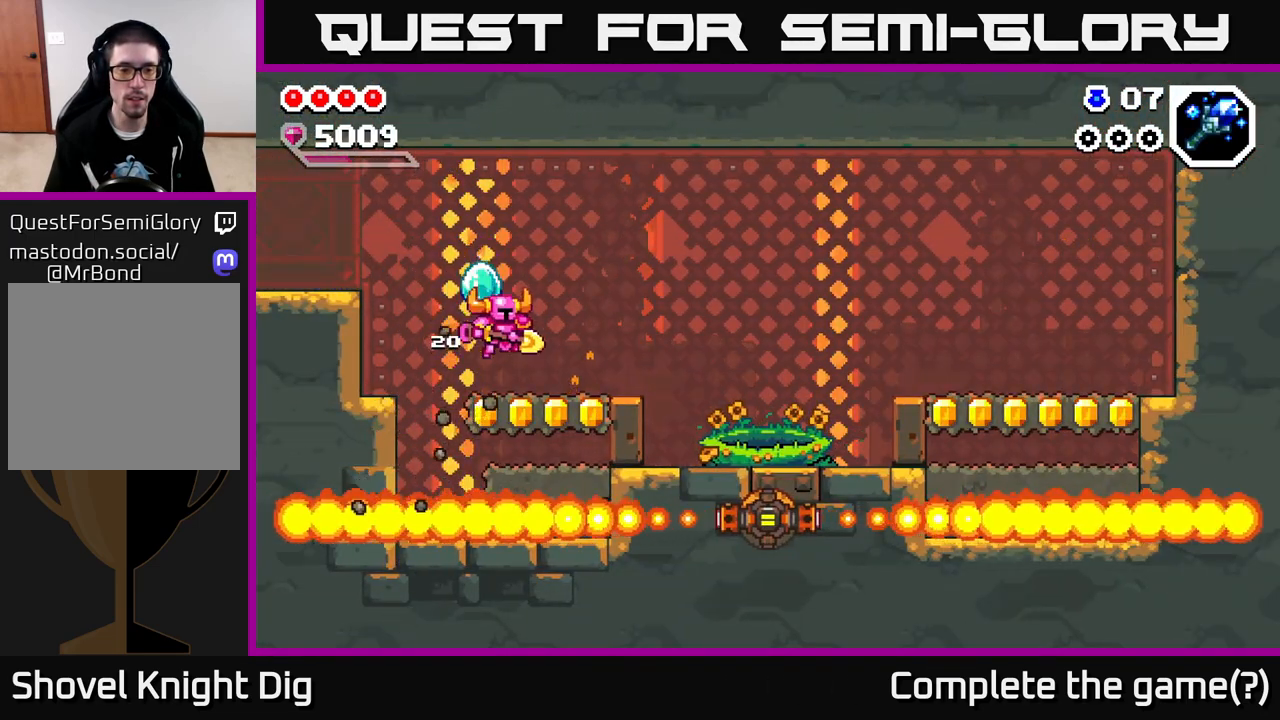
Gameplay with a controller (Xbox layout); each line is a JSON object with the inputs held at the frame after it. "events" lists button and stick changes between this image and that frame as [ms after this image, input, new state], when the widget could be followed in between.
{"buttons": [], "left_stick": "right", "right_stick": "center", "events": [[383, "A", "down"], [450, "A", "up"]]}
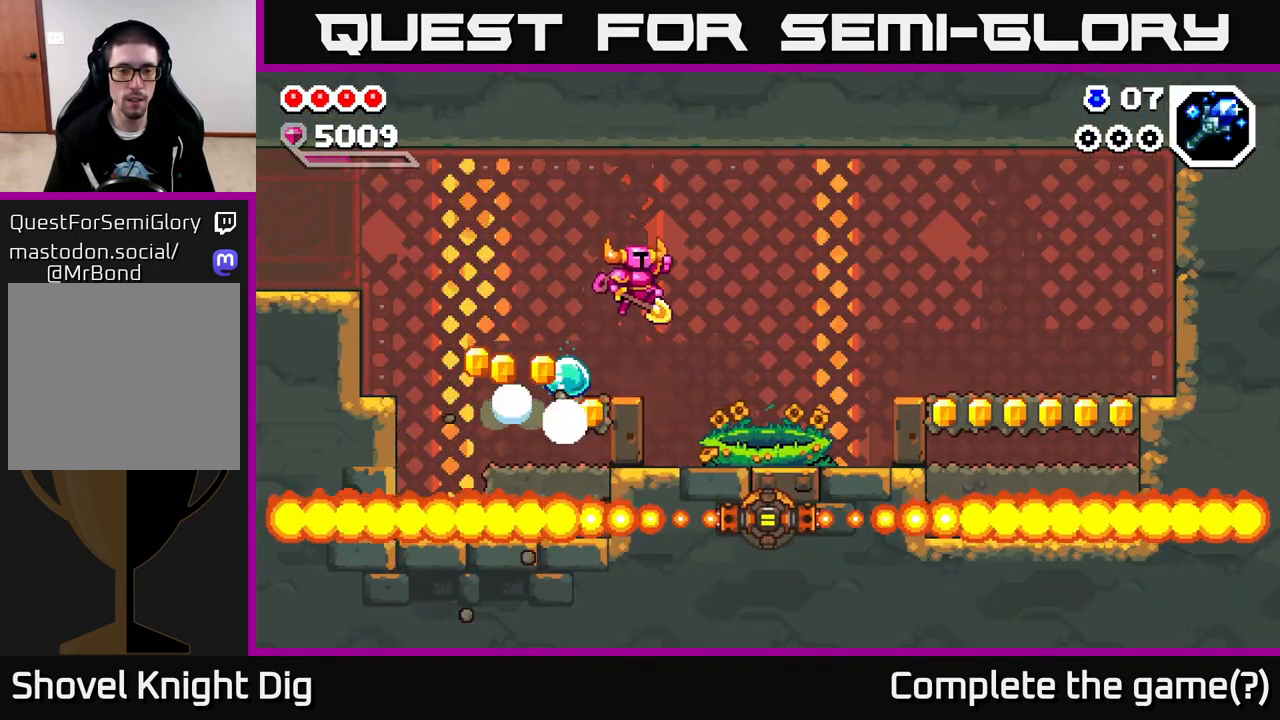
{"buttons": [], "left_stick": "right", "right_stick": "center", "events": []}
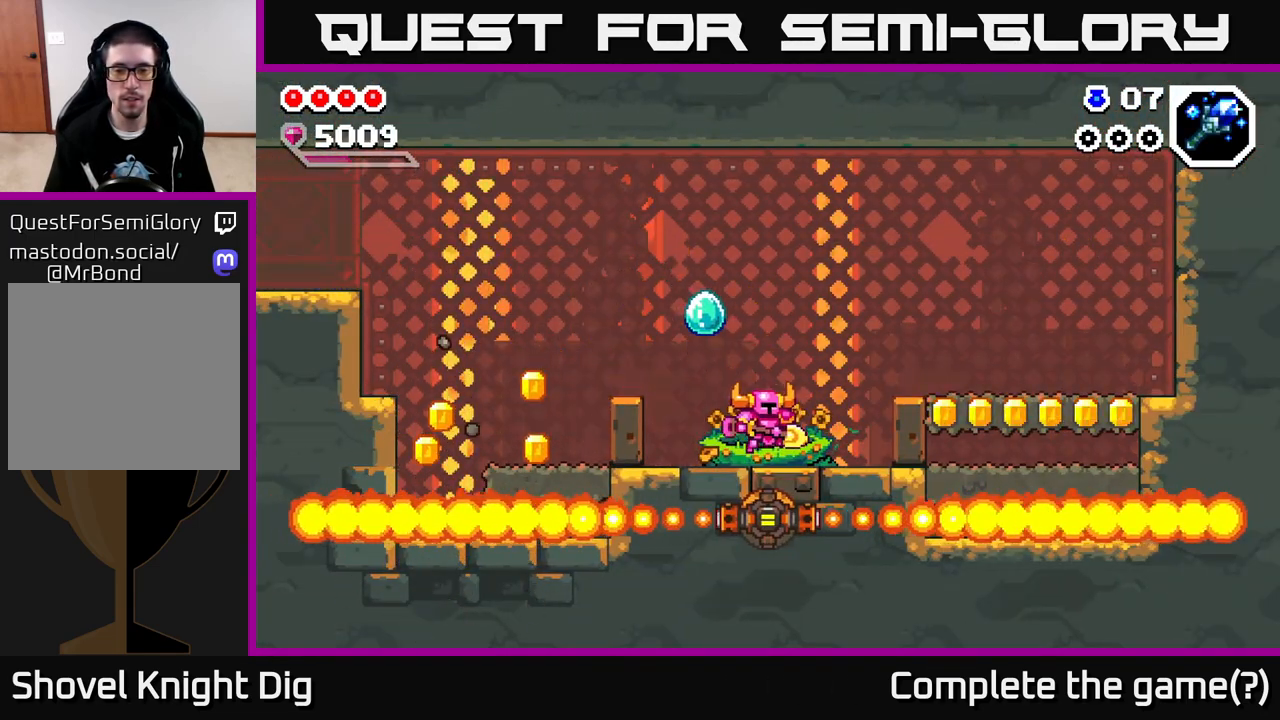
{"buttons": [], "left_stick": "right", "right_stick": "center", "events": [[150, "A", "down"], [267, "A", "up"]]}
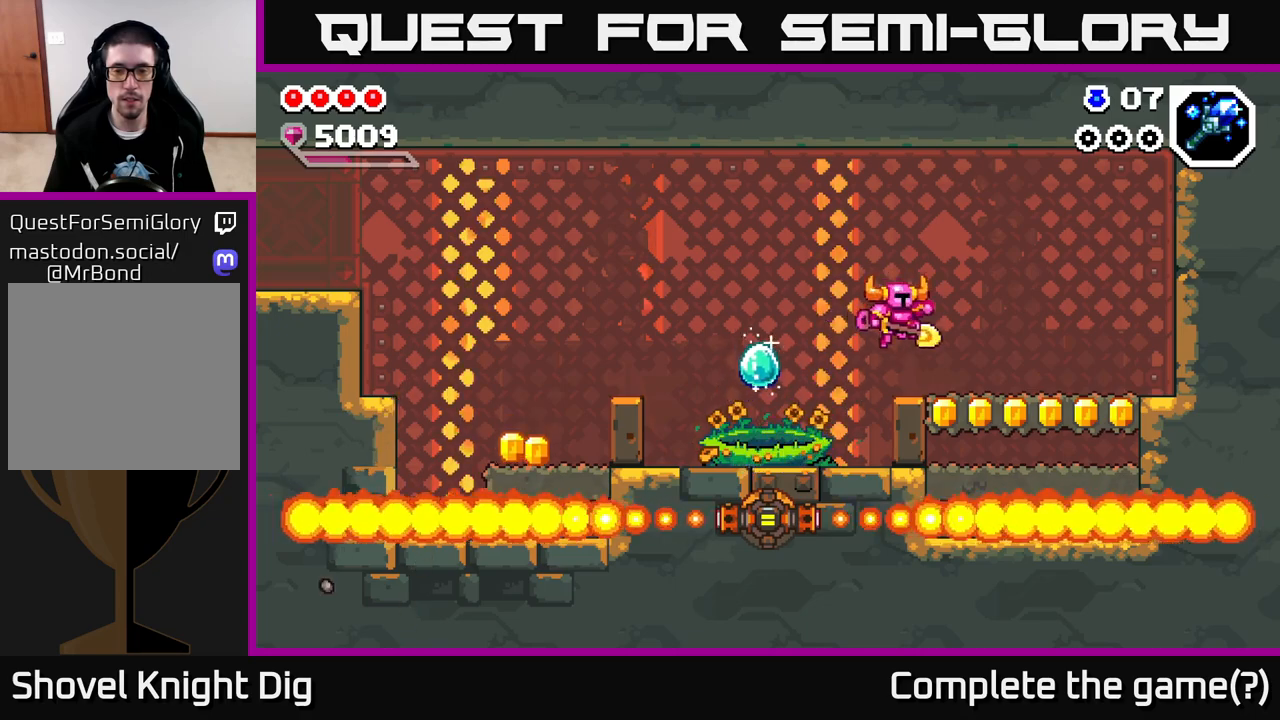
{"buttons": [], "left_stick": "right", "right_stick": "center", "events": []}
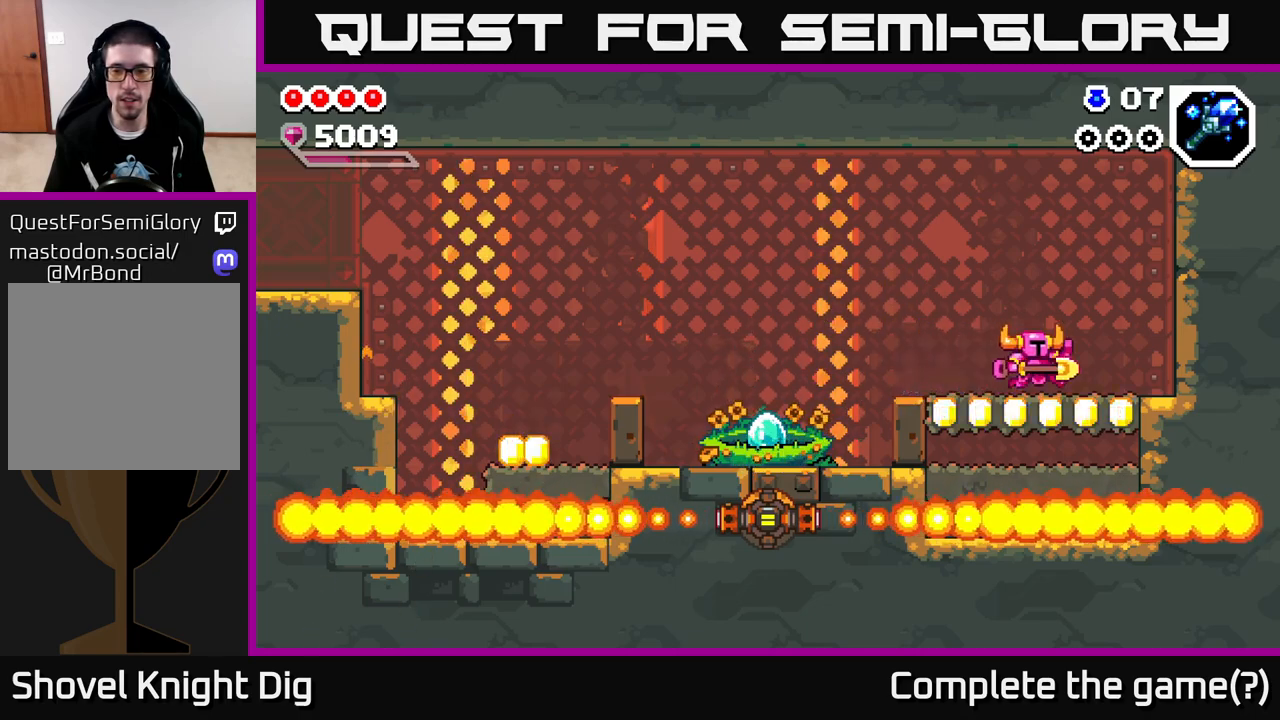
{"buttons": ["A"], "left_stick": "right", "right_stick": "center", "events": [[433, "A", "down"]]}
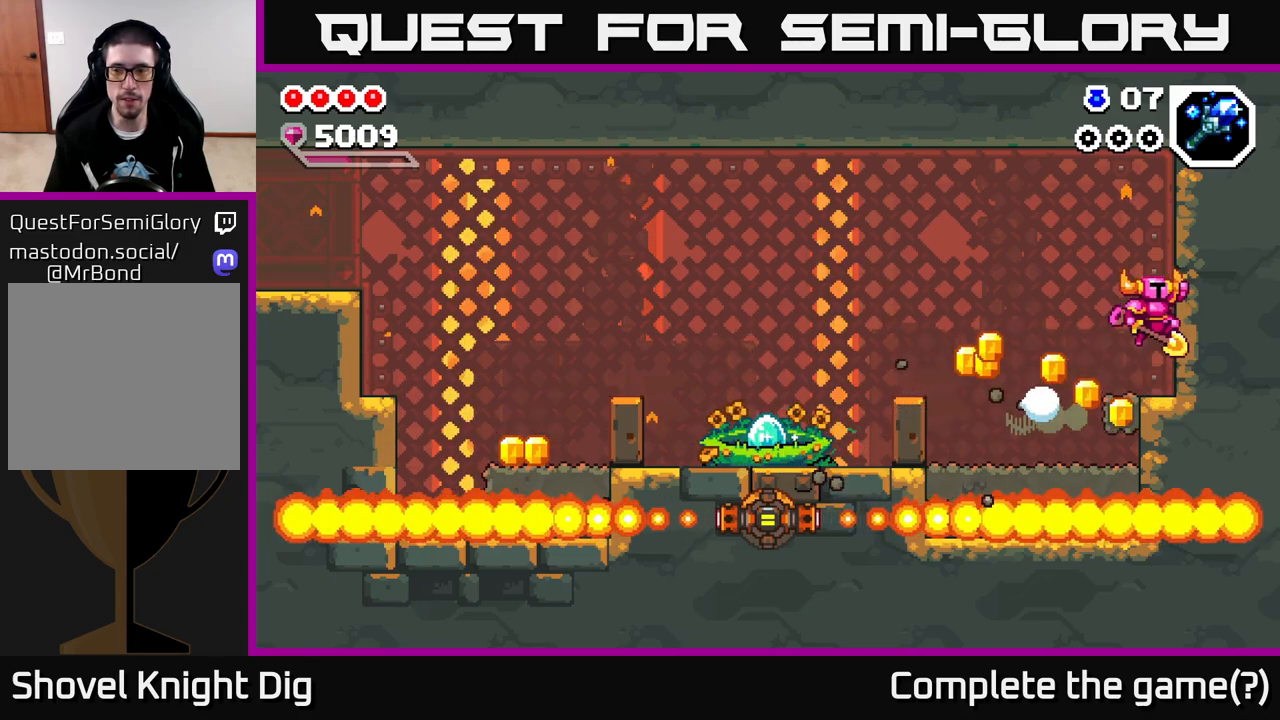
{"buttons": [], "left_stick": "center", "right_stick": "center", "events": [[83, "A", "up"], [83, "left_stick", "left"], [267, "left_stick", "center"]]}
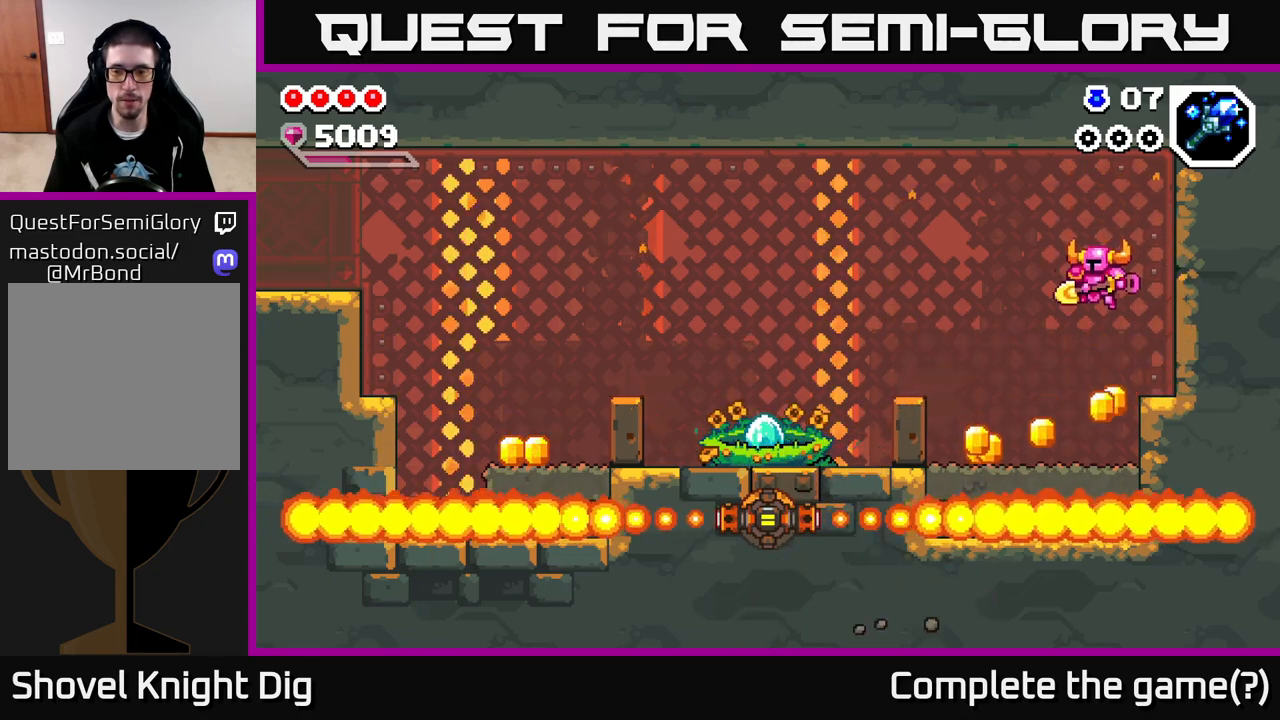
{"buttons": [], "left_stick": "left", "right_stick": "center", "events": [[133, "left_stick", "left"]]}
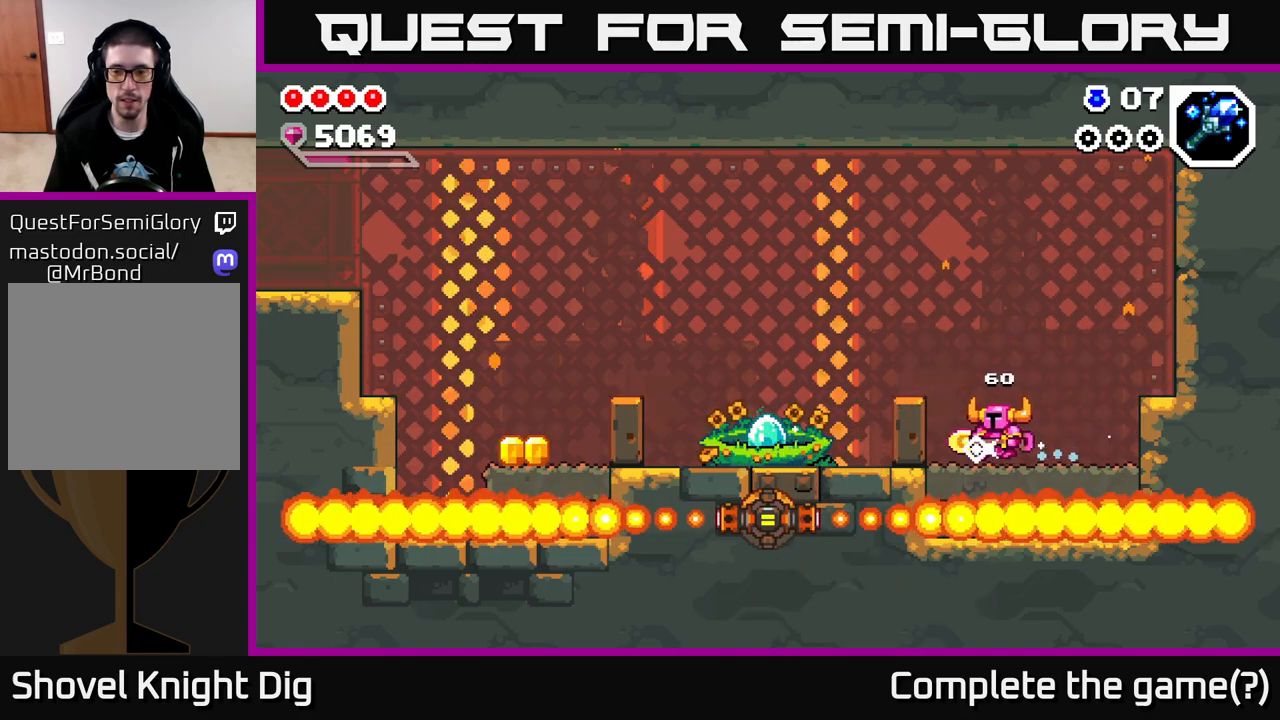
{"buttons": [], "left_stick": "left", "right_stick": "center", "events": [[50, "A", "down"], [250, "A", "up"]]}
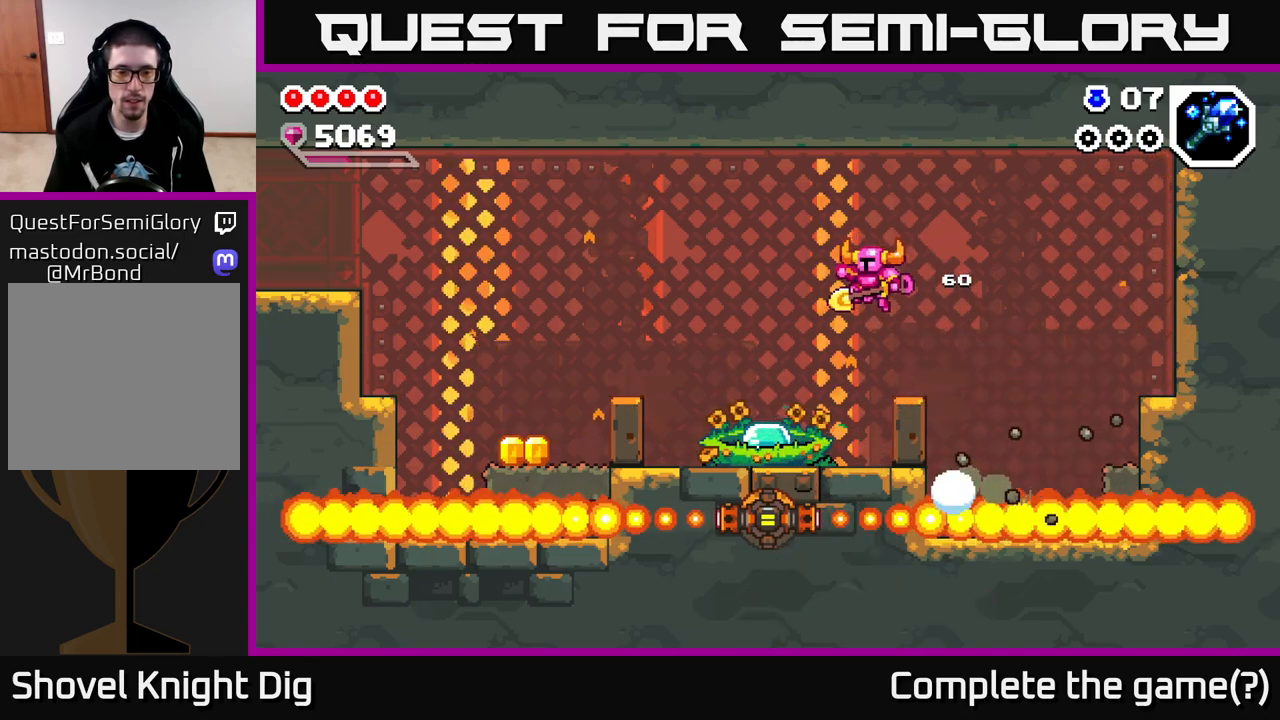
{"buttons": ["A"], "left_stick": "left", "right_stick": "center", "events": [[500, "A", "down"]]}
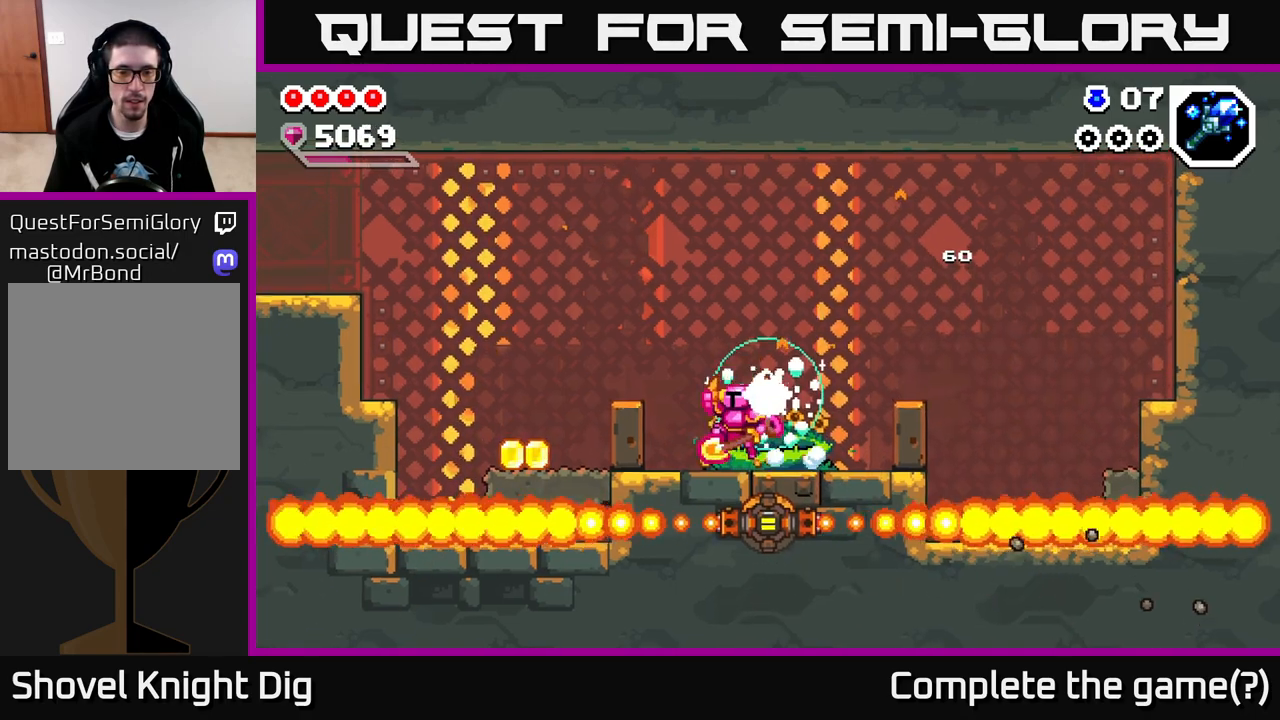
{"buttons": [], "left_stick": "left", "right_stick": "center", "events": [[400, "A", "up"]]}
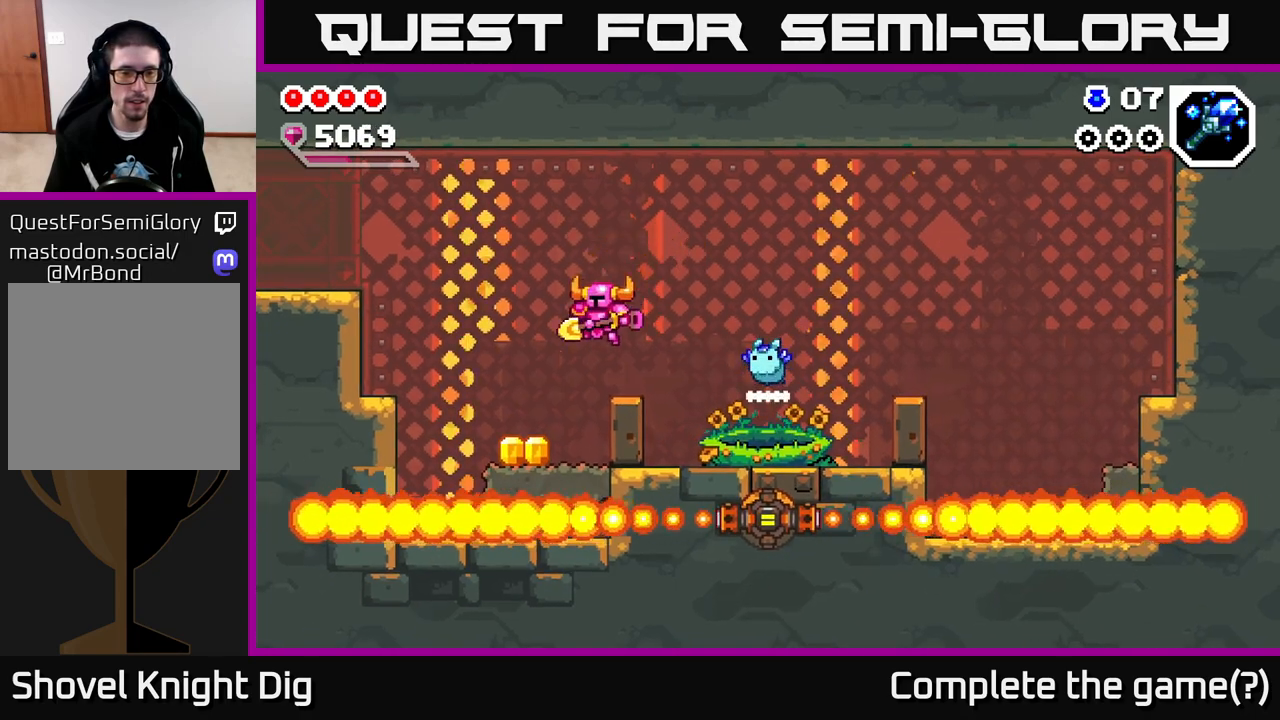
{"buttons": ["A"], "left_stick": "left", "right_stick": "center", "events": [[400, "A", "down"]]}
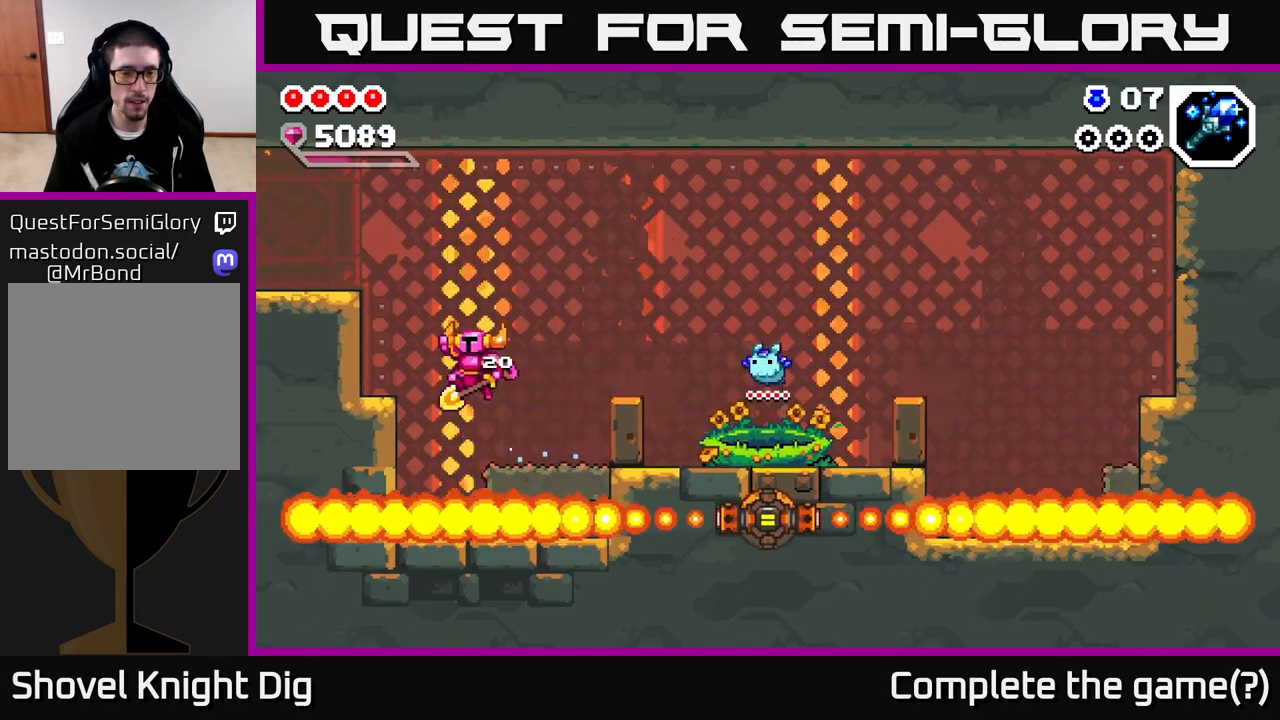
{"buttons": ["A"], "left_stick": "left", "right_stick": "center", "events": [[50, "A", "up"], [500, "A", "down"]]}
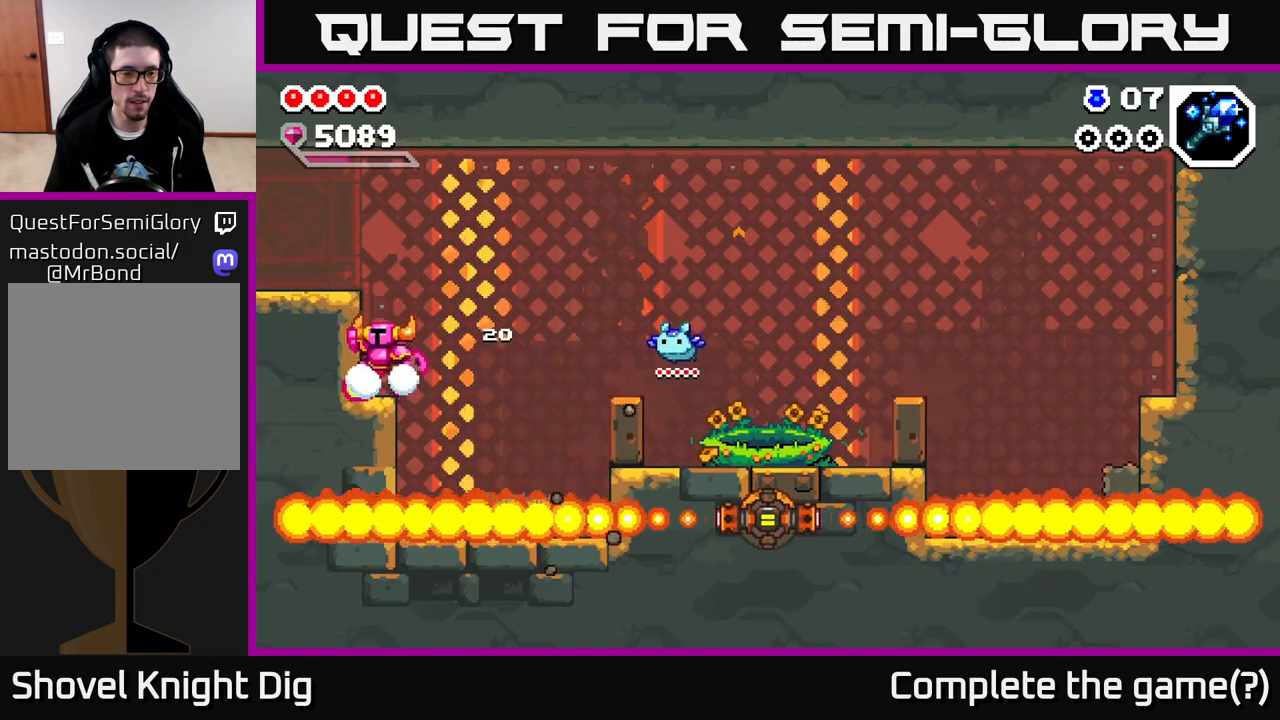
{"buttons": [], "left_stick": "left", "right_stick": "center", "events": [[217, "A", "up"]]}
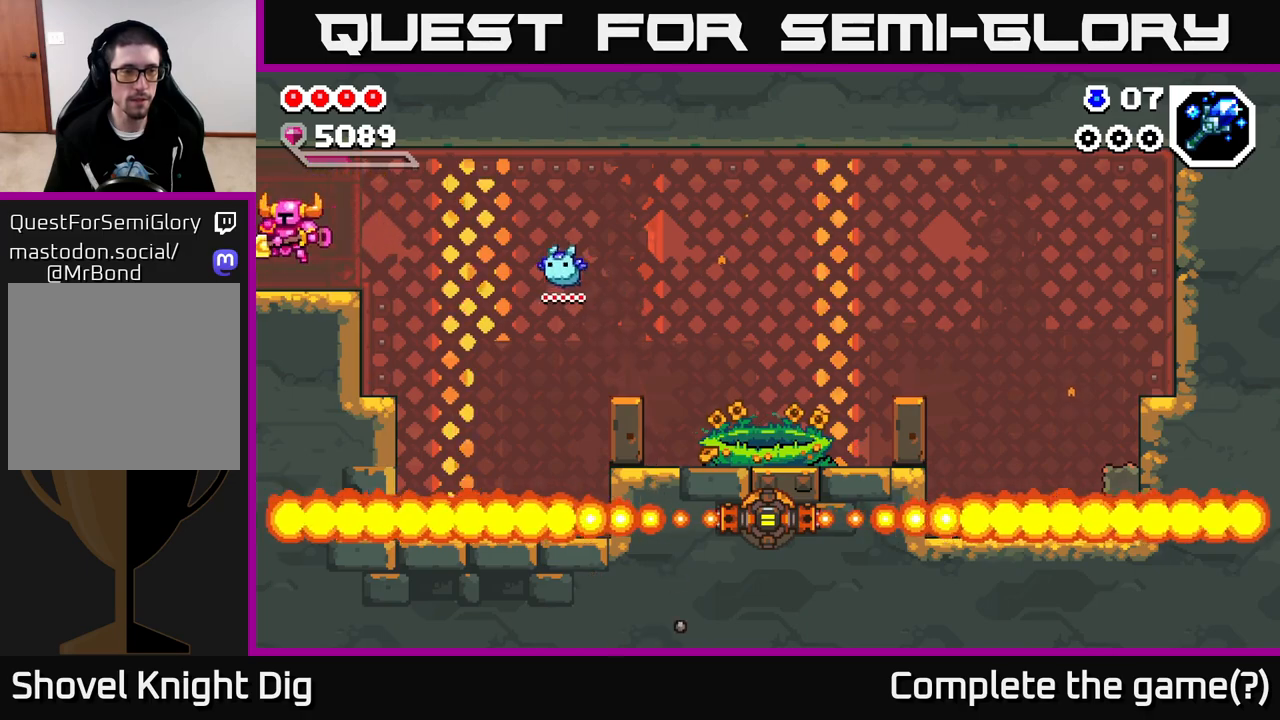
{"buttons": [], "left_stick": "left", "right_stick": "center", "events": [[217, "left_stick", "center"], [333, "left_stick", "left"]]}
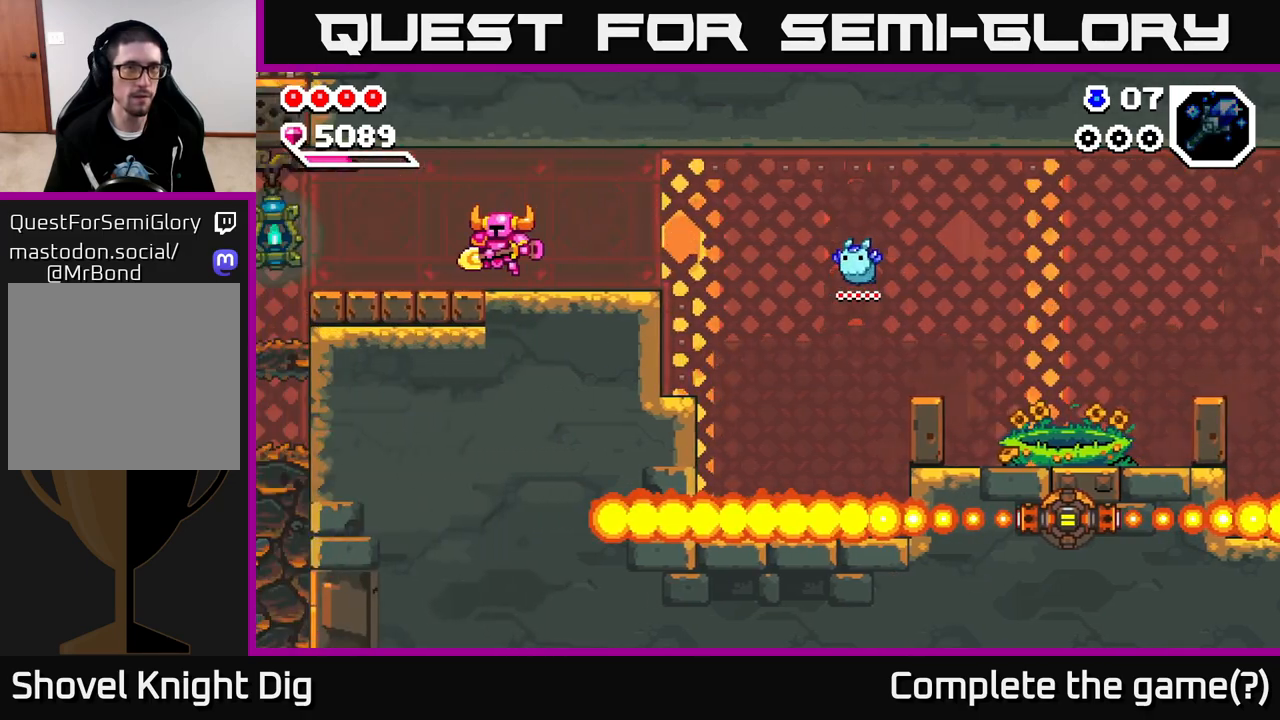
{"buttons": [], "left_stick": "left", "right_stick": "center", "events": []}
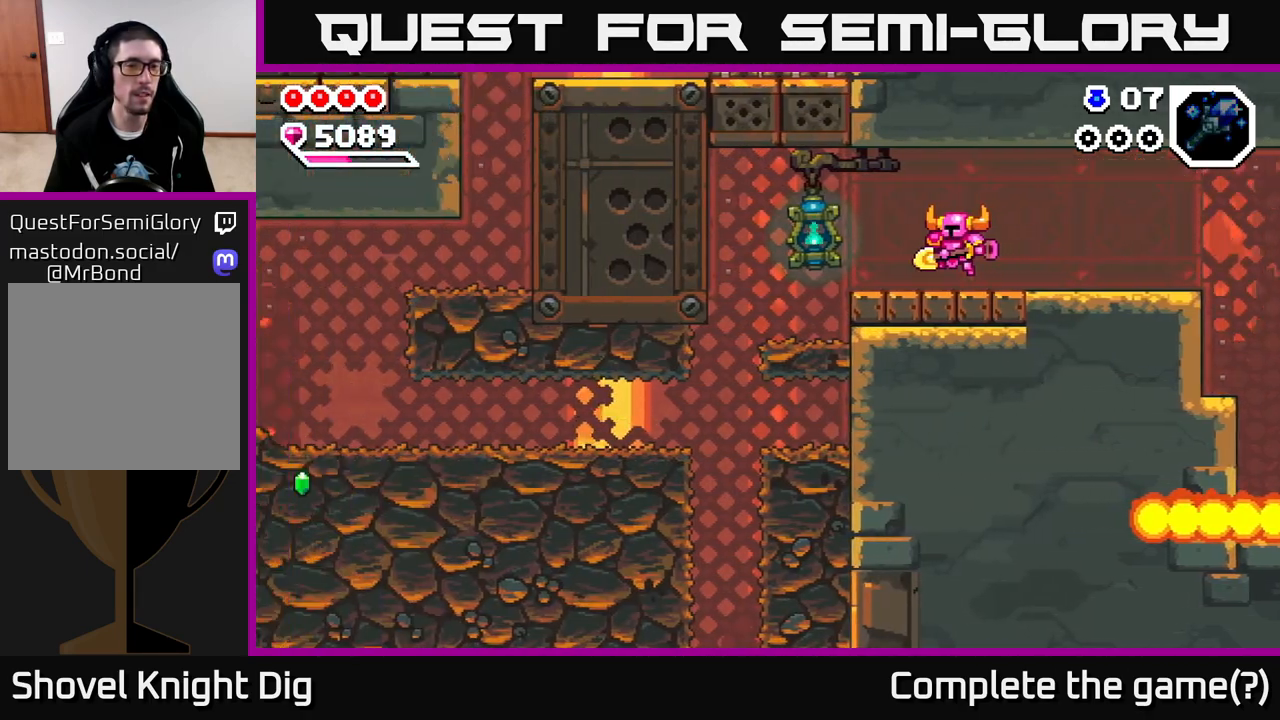
{"buttons": [], "left_stick": "left", "right_stick": "center", "events": []}
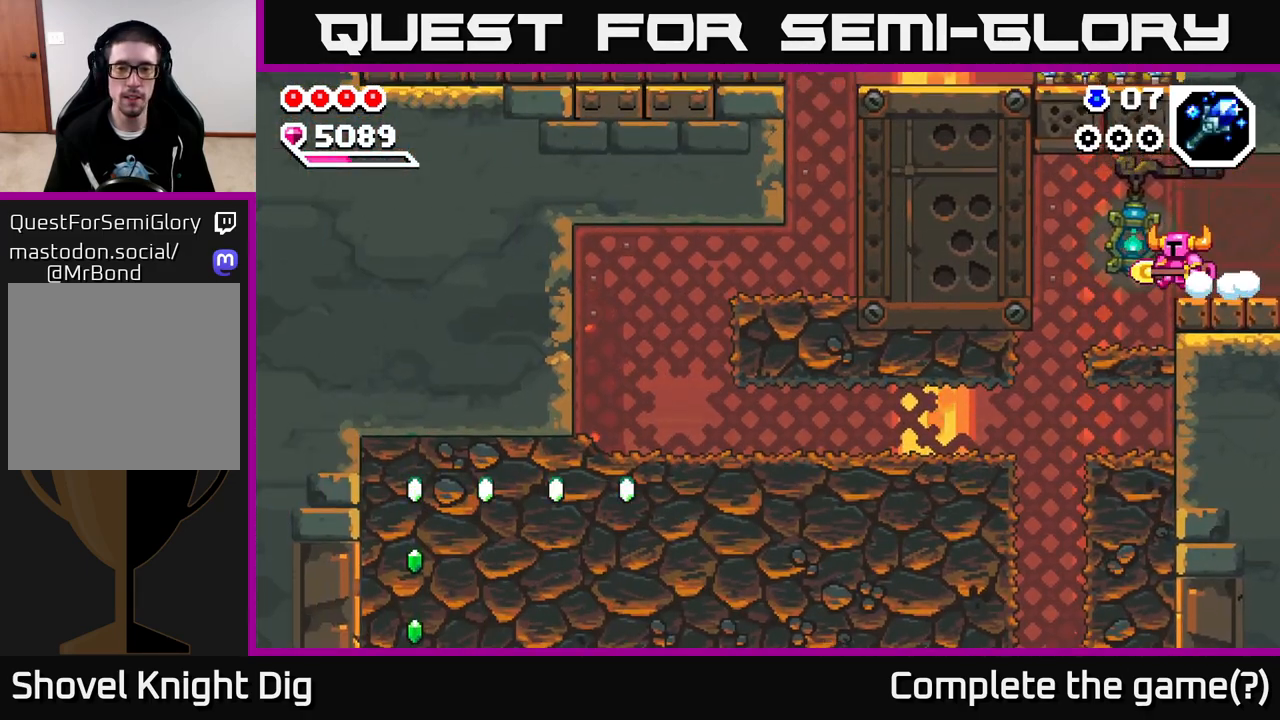
{"buttons": [], "left_stick": "left", "right_stick": "center", "events": []}
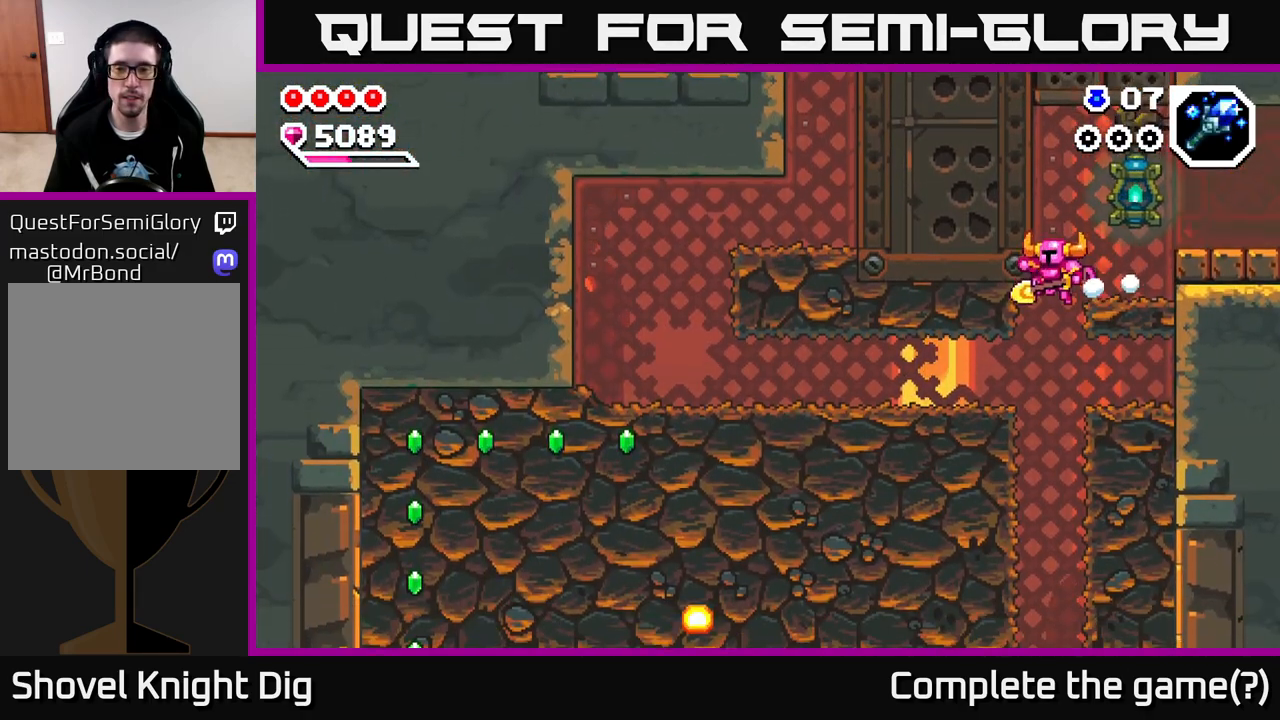
{"buttons": ["X"], "left_stick": "left", "right_stick": "center", "events": [[200, "X", "down"], [317, "X", "up"], [400, "X", "down"]]}
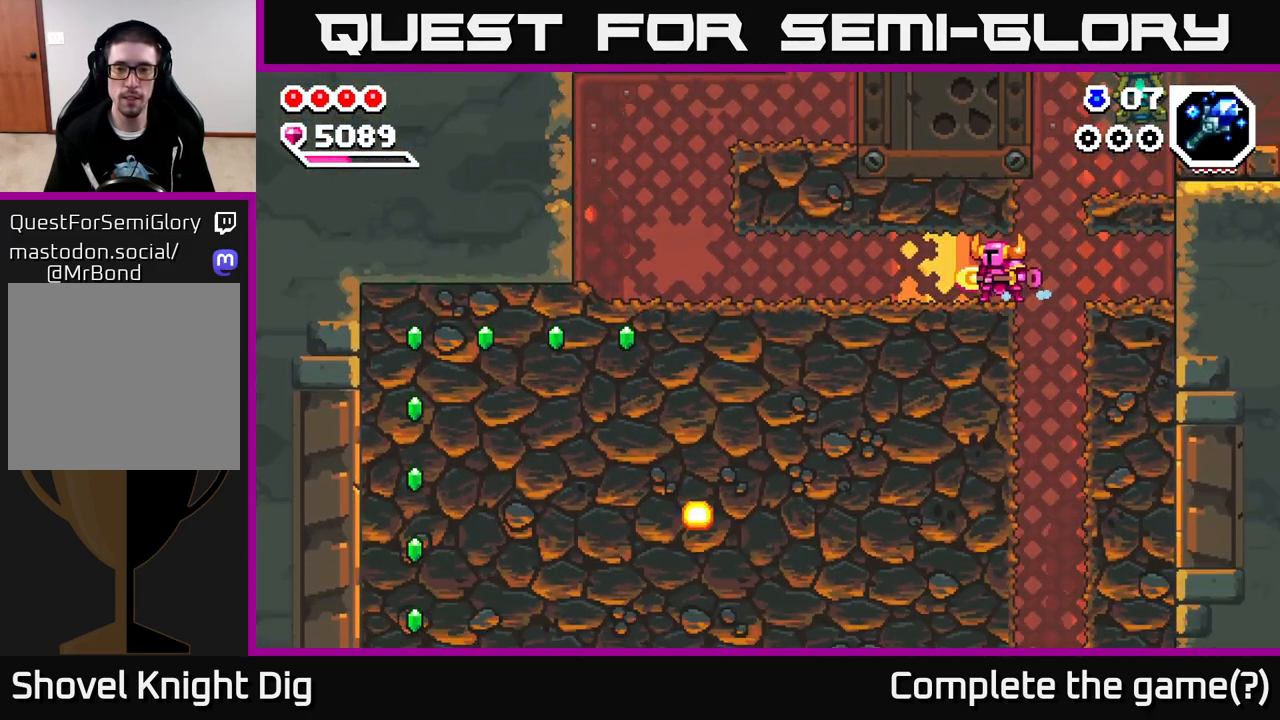
{"buttons": ["X"], "left_stick": "down-left", "right_stick": "center", "events": [[33, "X", "up"], [400, "left_stick", "down-left"], [450, "X", "down"]]}
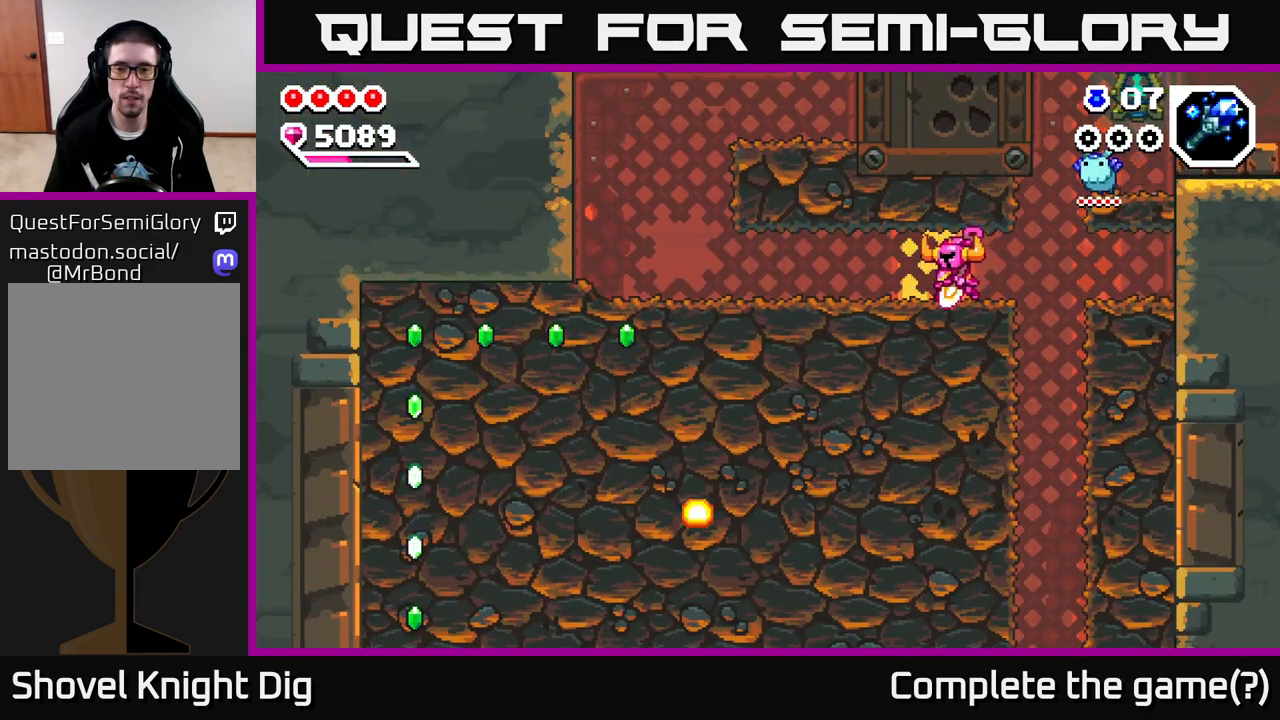
{"buttons": [], "left_stick": "left", "right_stick": "center", "events": [[50, "left_stick", "left"], [67, "X", "up"], [150, "X", "down"], [267, "X", "up"], [333, "X", "down"], [450, "X", "up"]]}
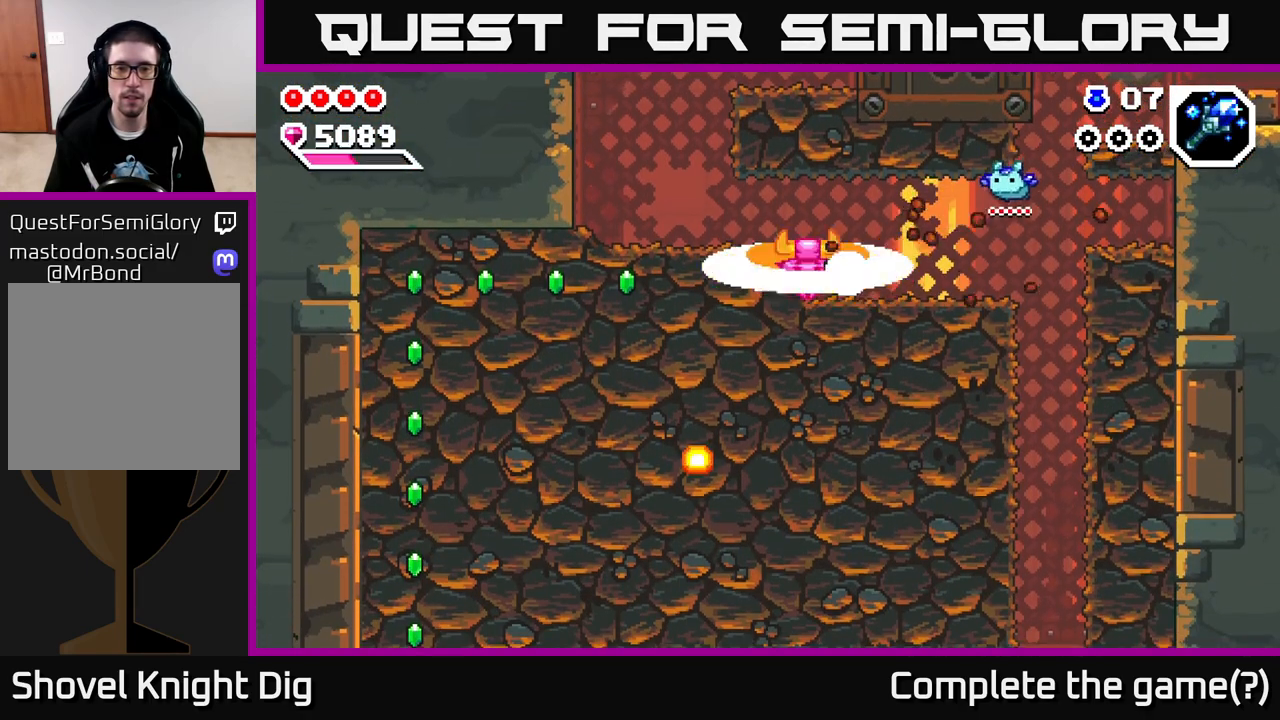
{"buttons": ["X"], "left_stick": "left", "right_stick": "center", "events": [[33, "X", "down"], [133, "X", "up"], [233, "X", "down"], [333, "X", "up"], [400, "X", "down"]]}
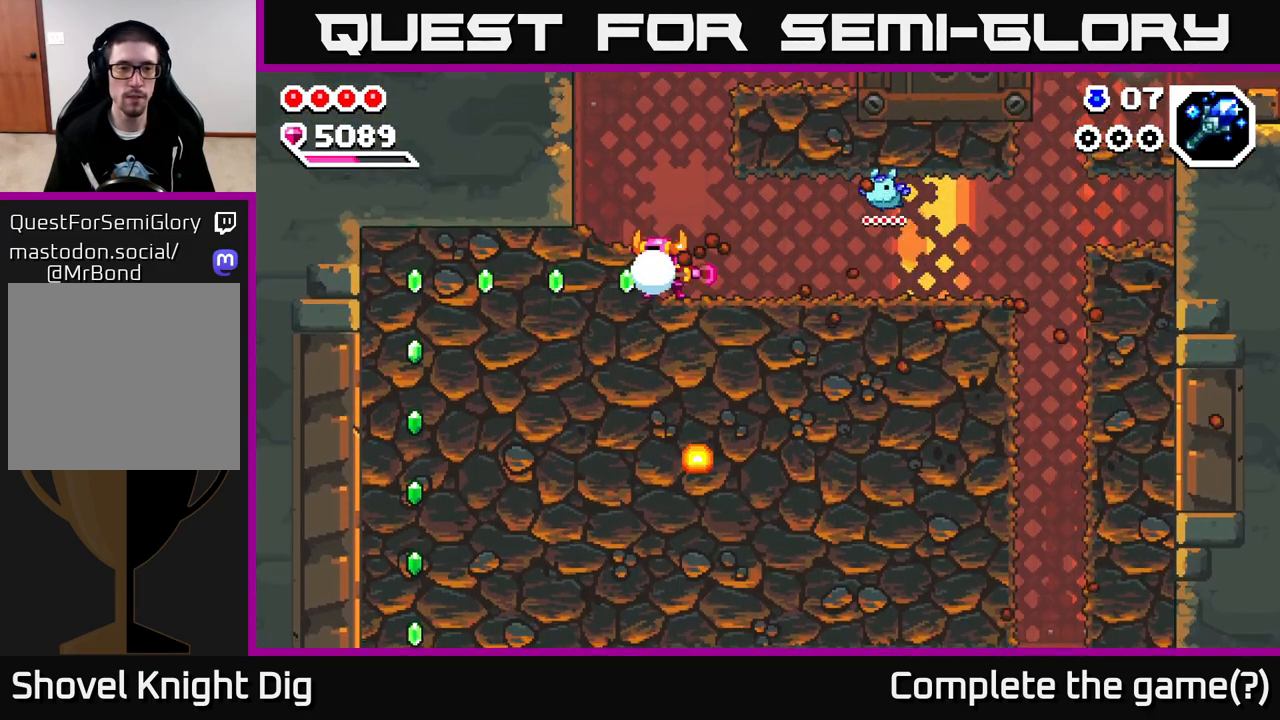
{"buttons": ["X"], "left_stick": "left", "right_stick": "center", "events": [[17, "X", "up"], [100, "X", "down"], [217, "X", "up"], [283, "X", "down"], [400, "X", "up"], [483, "X", "down"]]}
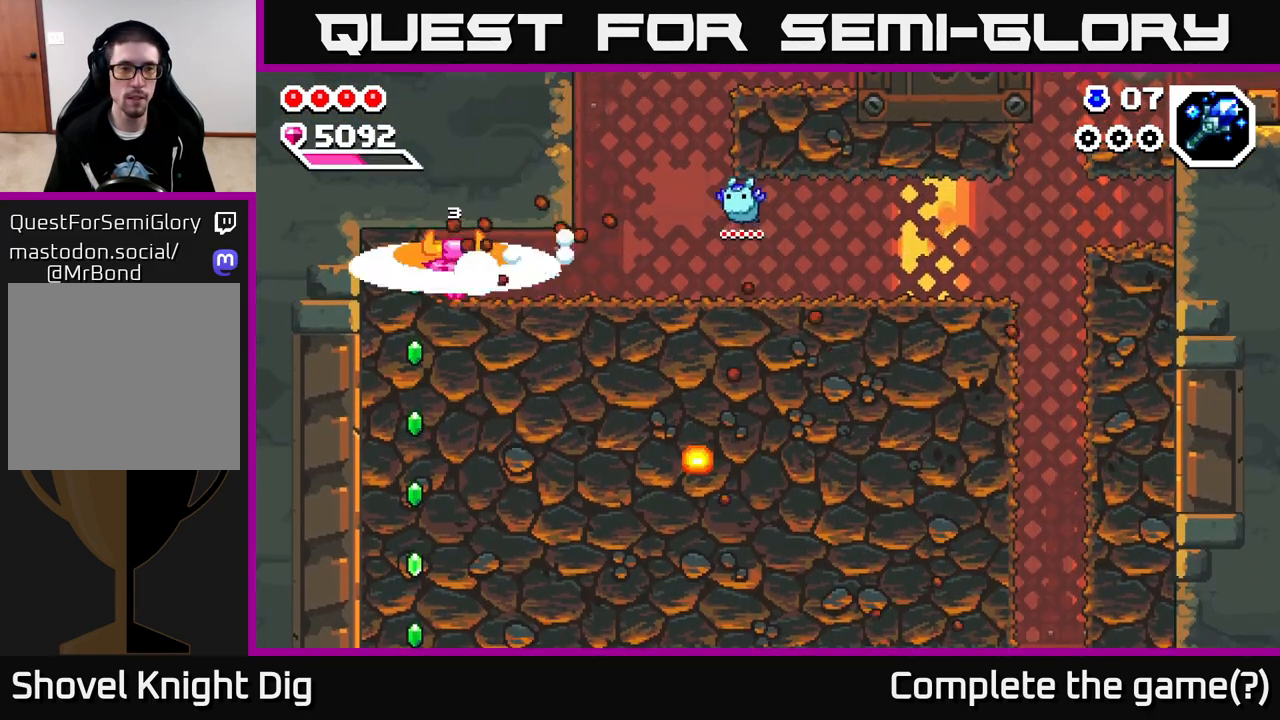
{"buttons": ["X"], "left_stick": "down", "right_stick": "center", "events": [[67, "X", "up"], [83, "left_stick", "down-left"], [200, "X", "down"], [217, "left_stick", "down"], [317, "X", "up"], [400, "X", "down"]]}
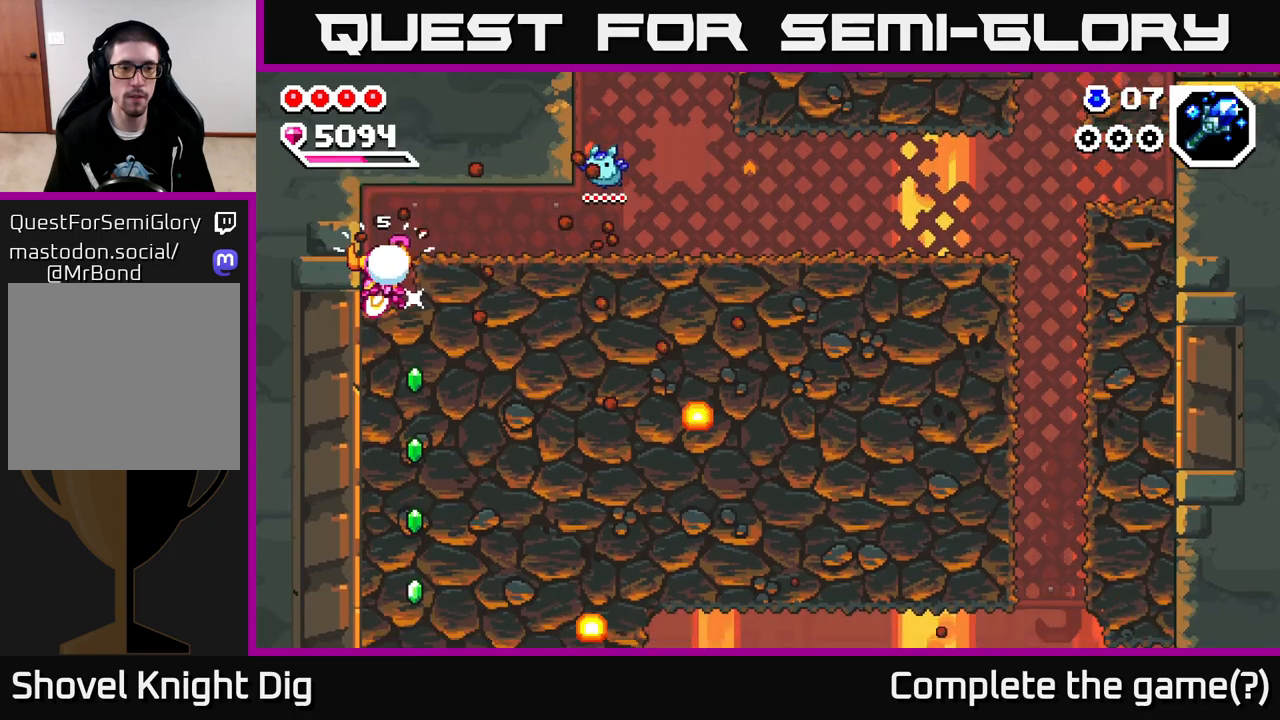
{"buttons": ["X"], "left_stick": "down", "right_stick": "center", "events": [[17, "X", "up"], [83, "X", "down"], [217, "X", "up"], [283, "X", "down"], [400, "X", "up"], [483, "X", "down"]]}
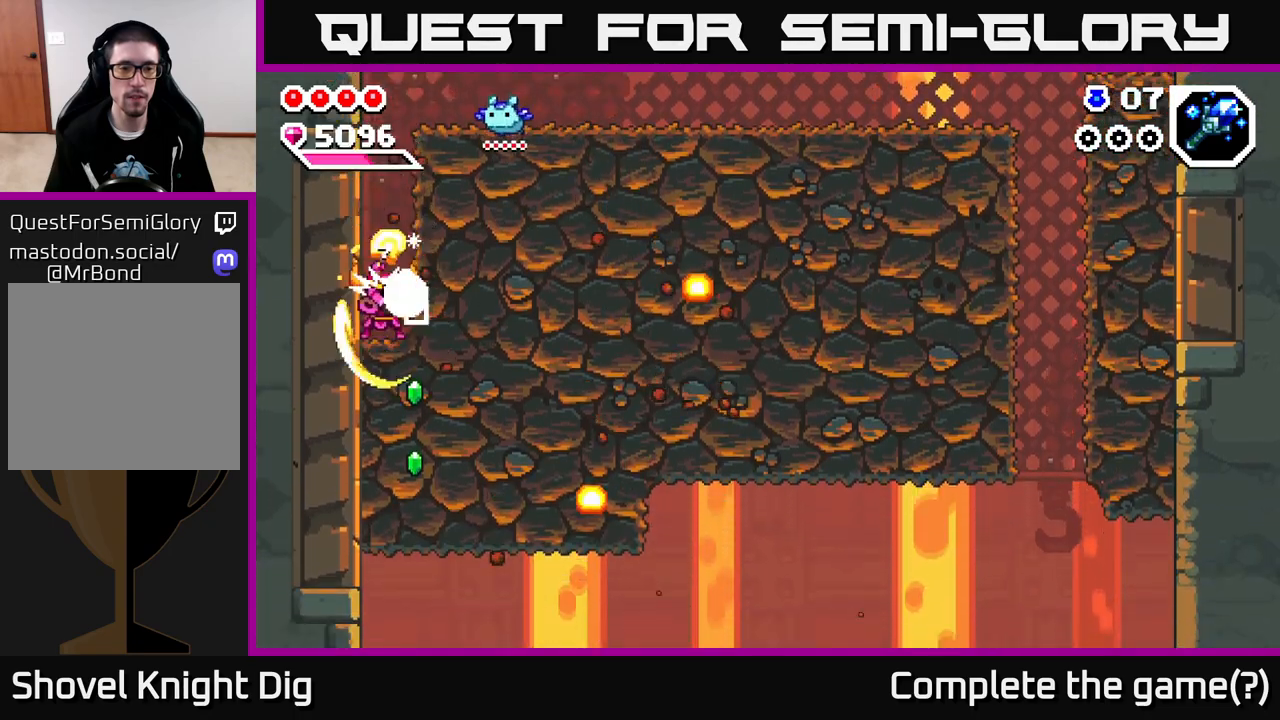
{"buttons": [], "left_stick": "down-right", "right_stick": "center", "events": [[83, "X", "up"], [167, "X", "down"], [283, "X", "up"], [367, "X", "down"], [450, "left_stick", "down-right"], [467, "X", "up"]]}
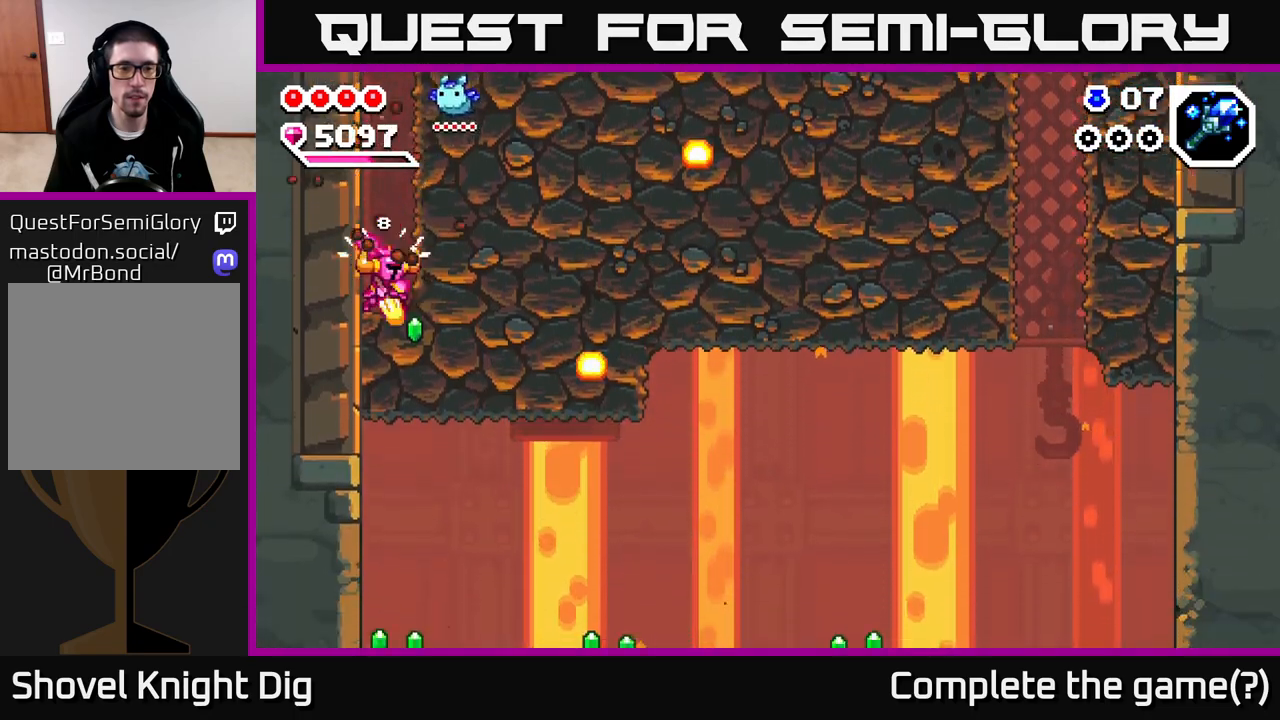
{"buttons": ["X"], "left_stick": "right", "right_stick": "center", "events": [[17, "left_stick", "right"], [50, "X", "down"], [167, "X", "up"], [250, "X", "down"], [367, "X", "up"], [450, "X", "down"]]}
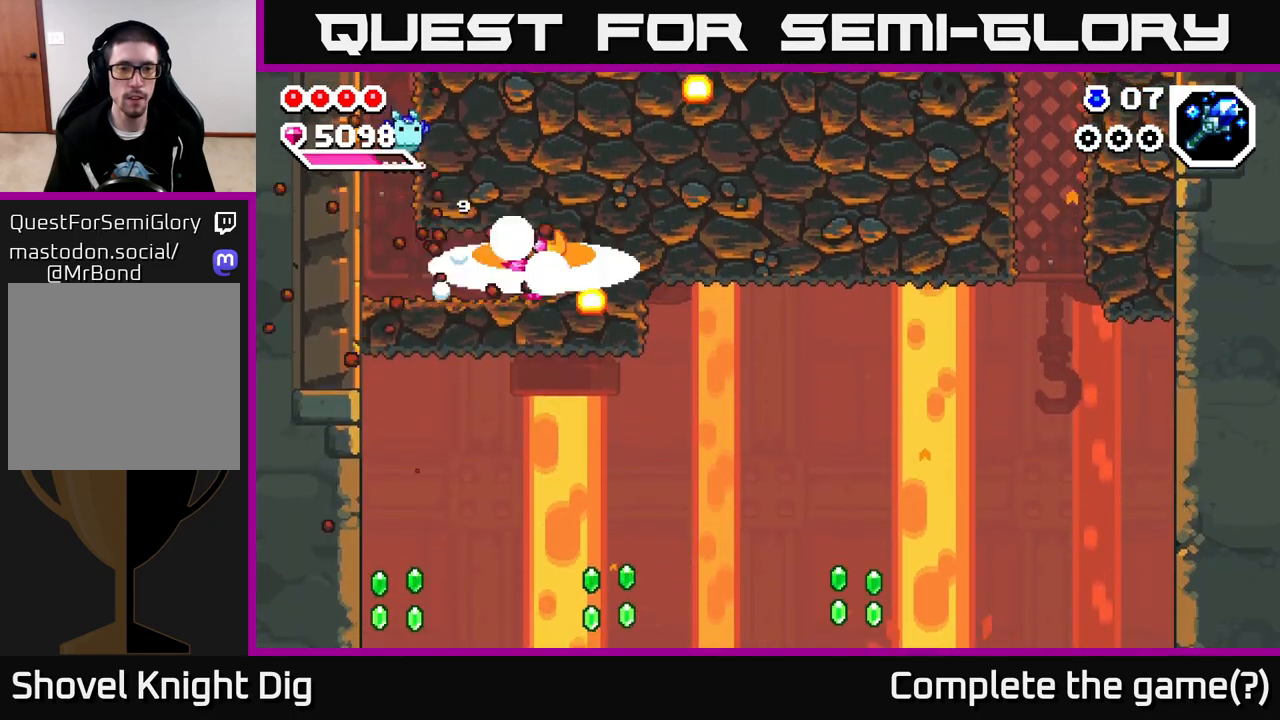
{"buttons": [], "left_stick": "right", "right_stick": "center", "events": [[67, "X", "up"], [150, "X", "down"], [250, "X", "up"], [333, "X", "down"], [450, "X", "up"]]}
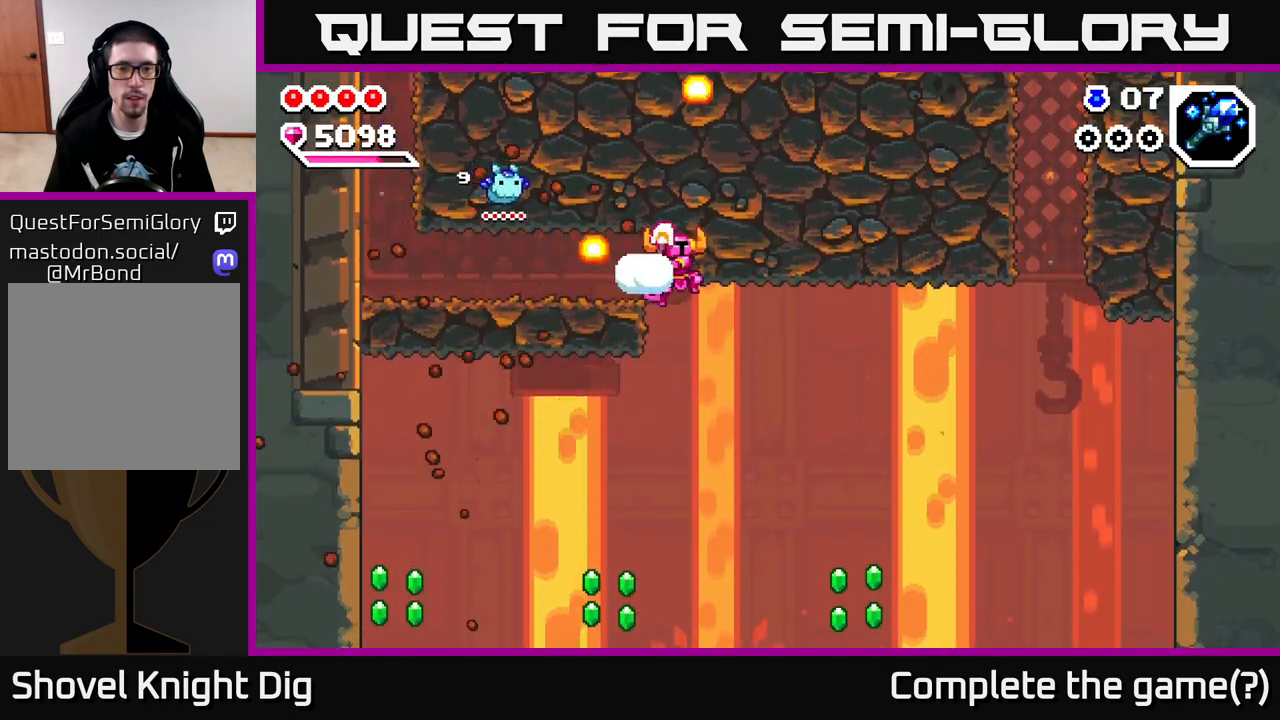
{"buttons": ["X"], "left_stick": "right", "right_stick": "center", "events": [[17, "X", "down"], [133, "X", "up"], [200, "X", "down"], [317, "X", "up"], [400, "X", "down"]]}
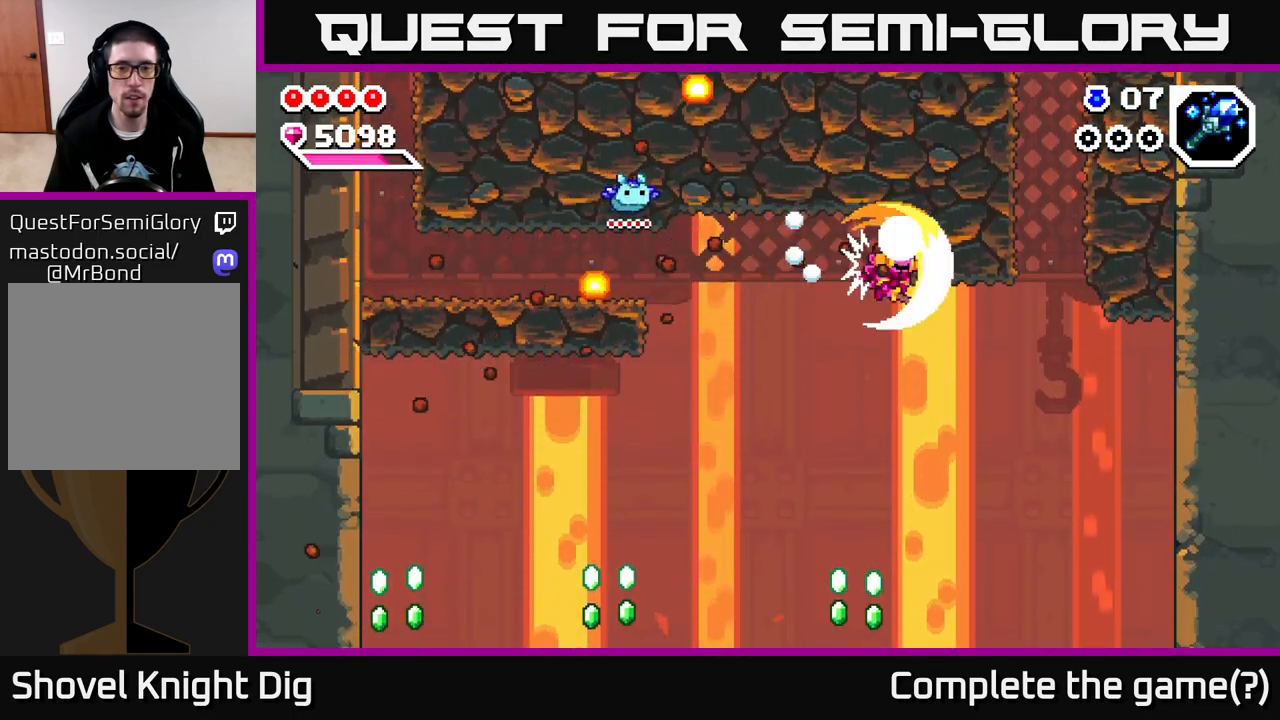
{"buttons": ["X"], "left_stick": "right", "right_stick": "center", "events": [[17, "X", "up"], [83, "X", "down"], [200, "X", "up"], [283, "X", "down"], [383, "X", "up"], [467, "X", "down"]]}
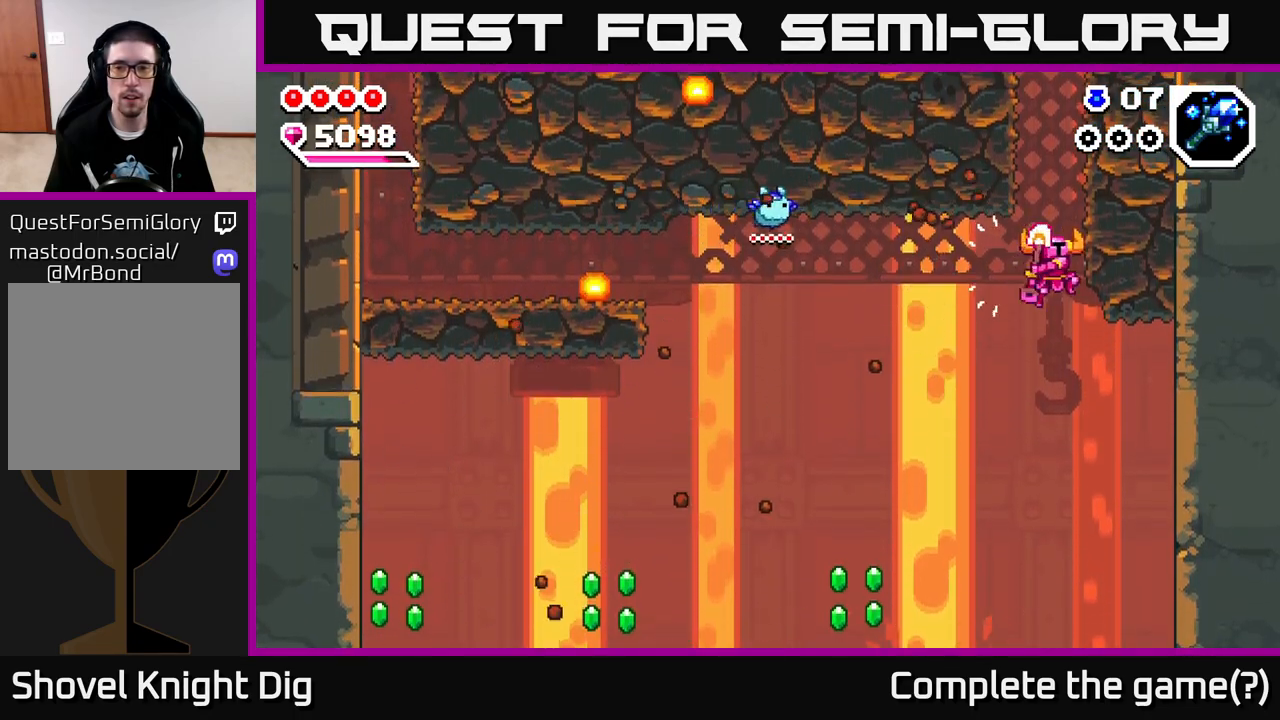
{"buttons": [], "left_stick": "center", "right_stick": "center", "events": [[83, "X", "up"], [167, "X", "down"], [267, "X", "up"], [483, "left_stick", "center"]]}